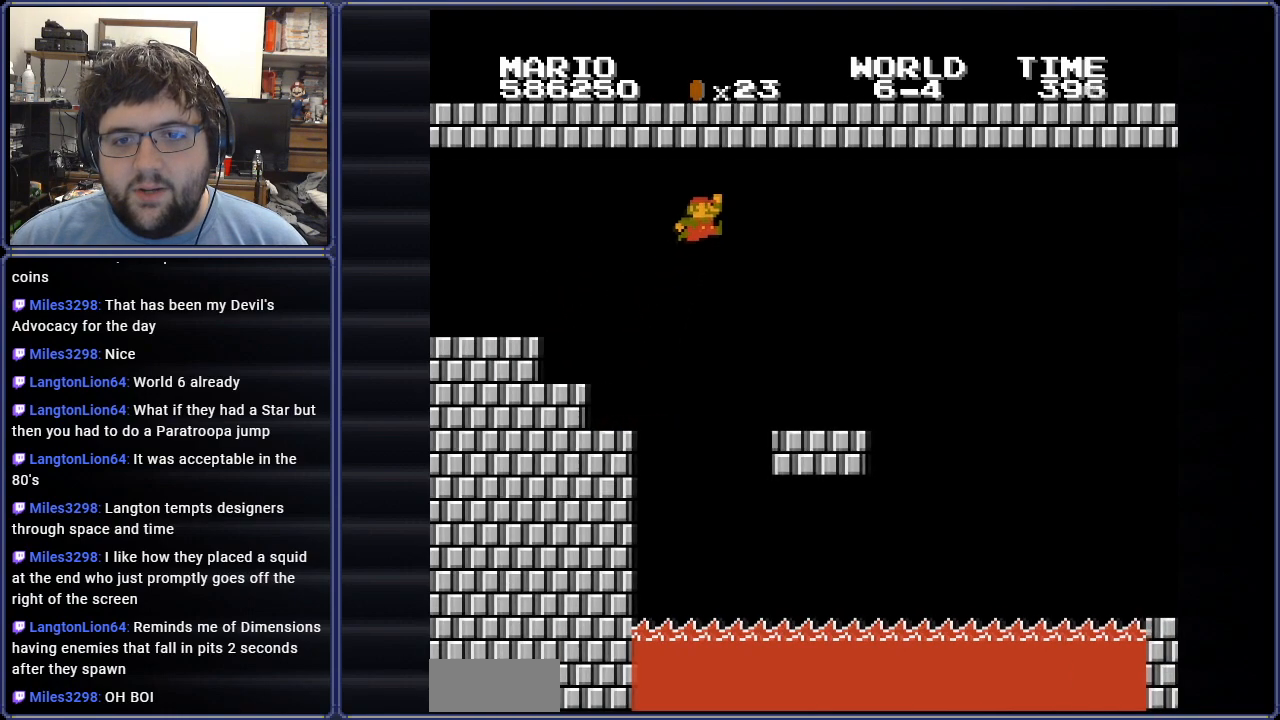
Gameplay with a controller (Nintendo layout); each line is a JSON object with the inputs held at the frame after it. "events" lists button and stick changes between this image and that frame as [ms after this image, input, new state], when the widget could be followed in between. Not read: L3 R3.
{"buttons": ["B", "DPAD_RIGHT"], "events": [[67, "A", "up"]]}
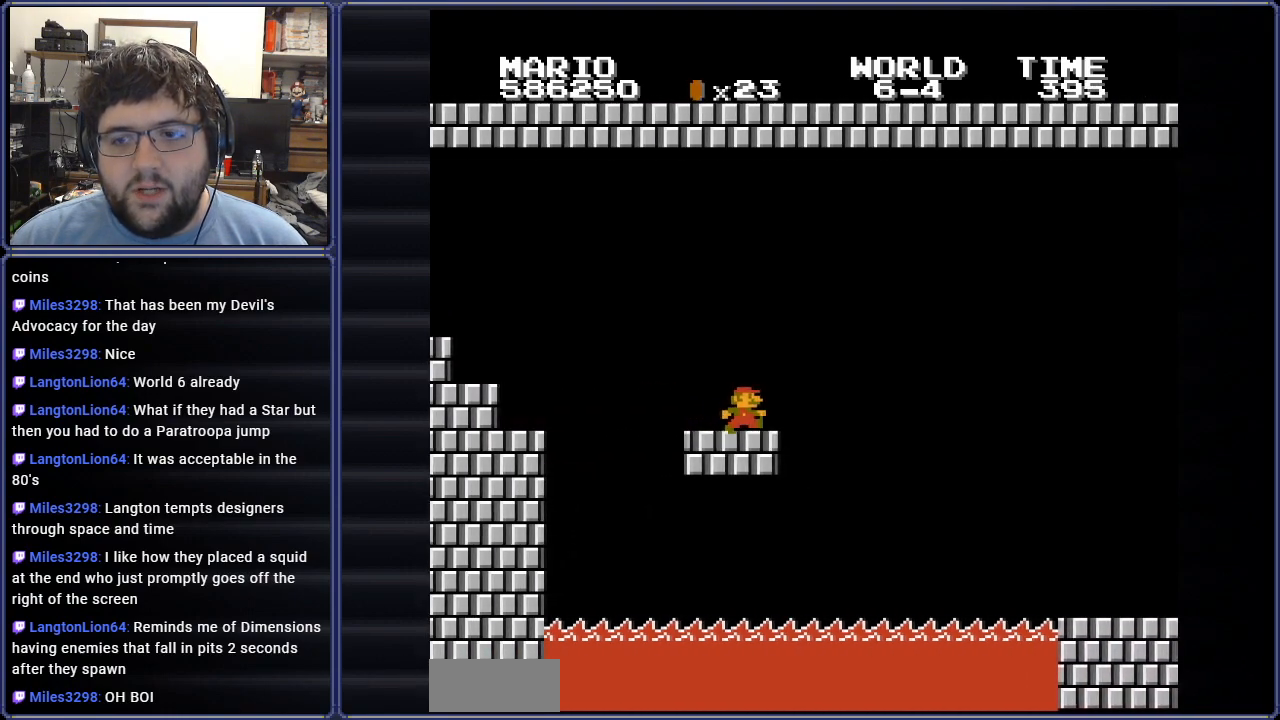
{"buttons": ["B", "DPAD_RIGHT"], "events": [[17, "A", "down"], [267, "A", "up"]]}
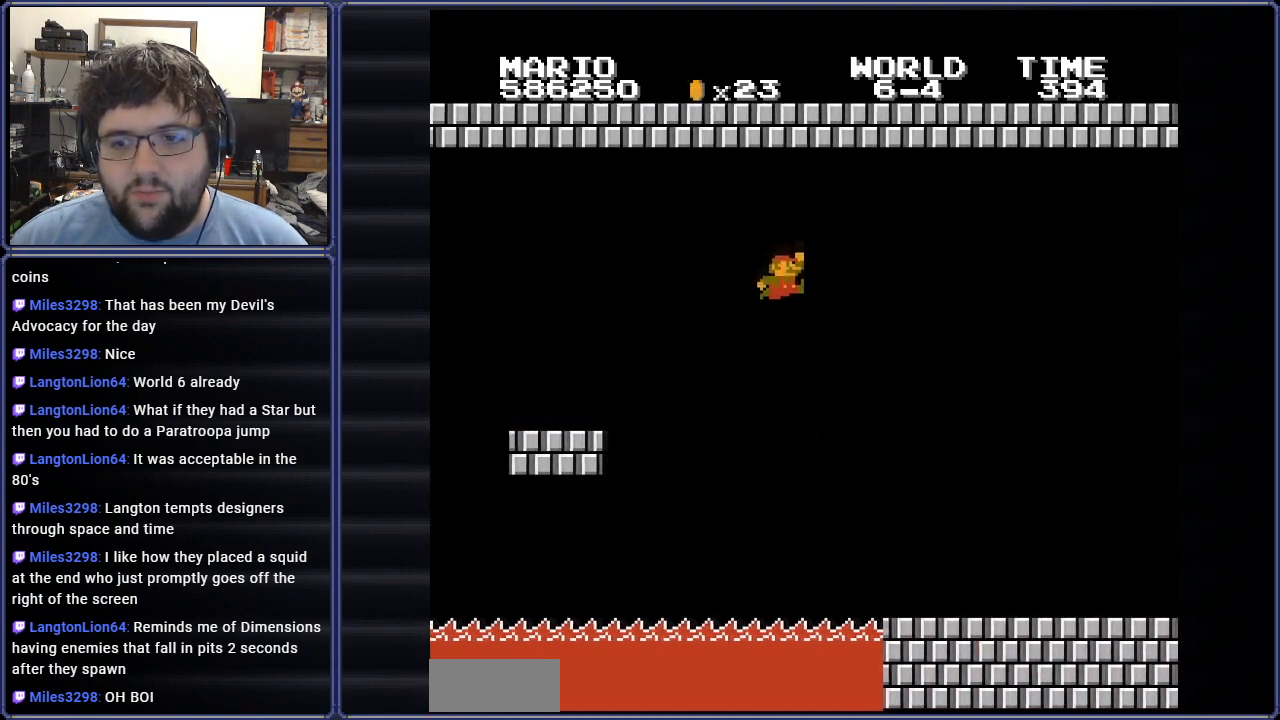
{"buttons": ["B", "DPAD_RIGHT"], "events": []}
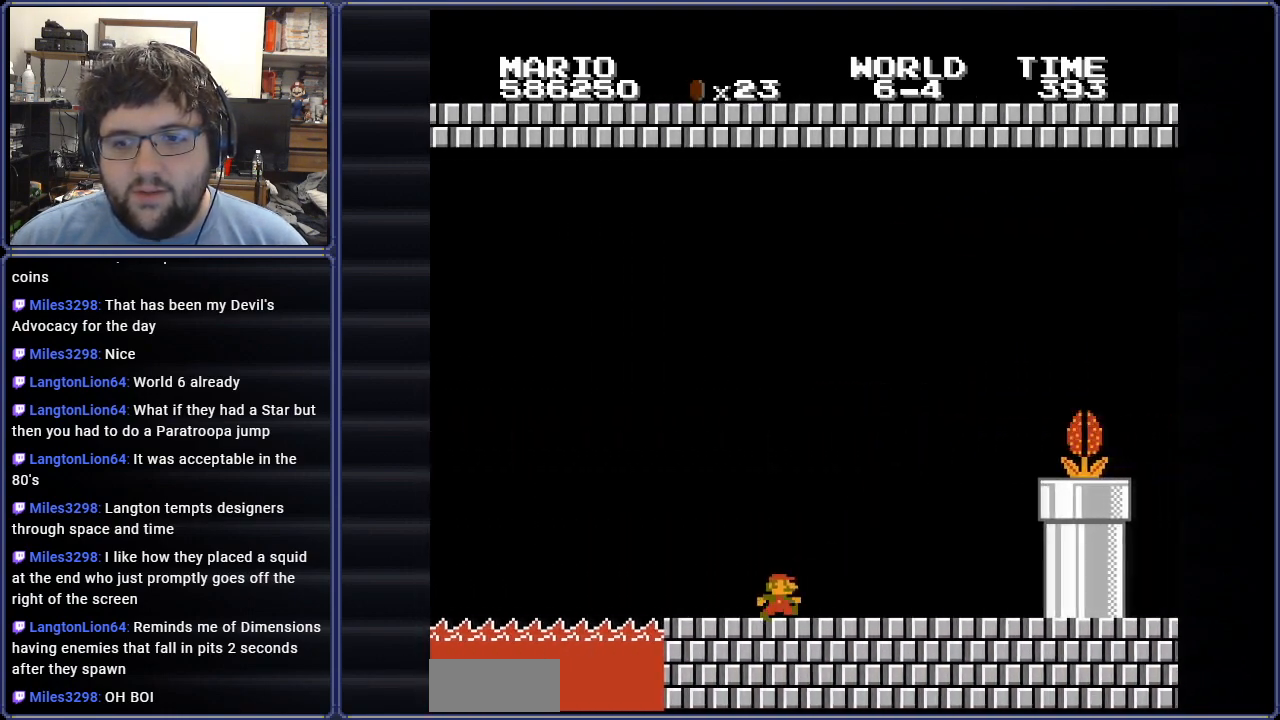
{"buttons": ["B"], "events": [[84, "DPAD_RIGHT", "up"], [167, "DPAD_RIGHT", "down"], [418, "DPAD_RIGHT", "up"]]}
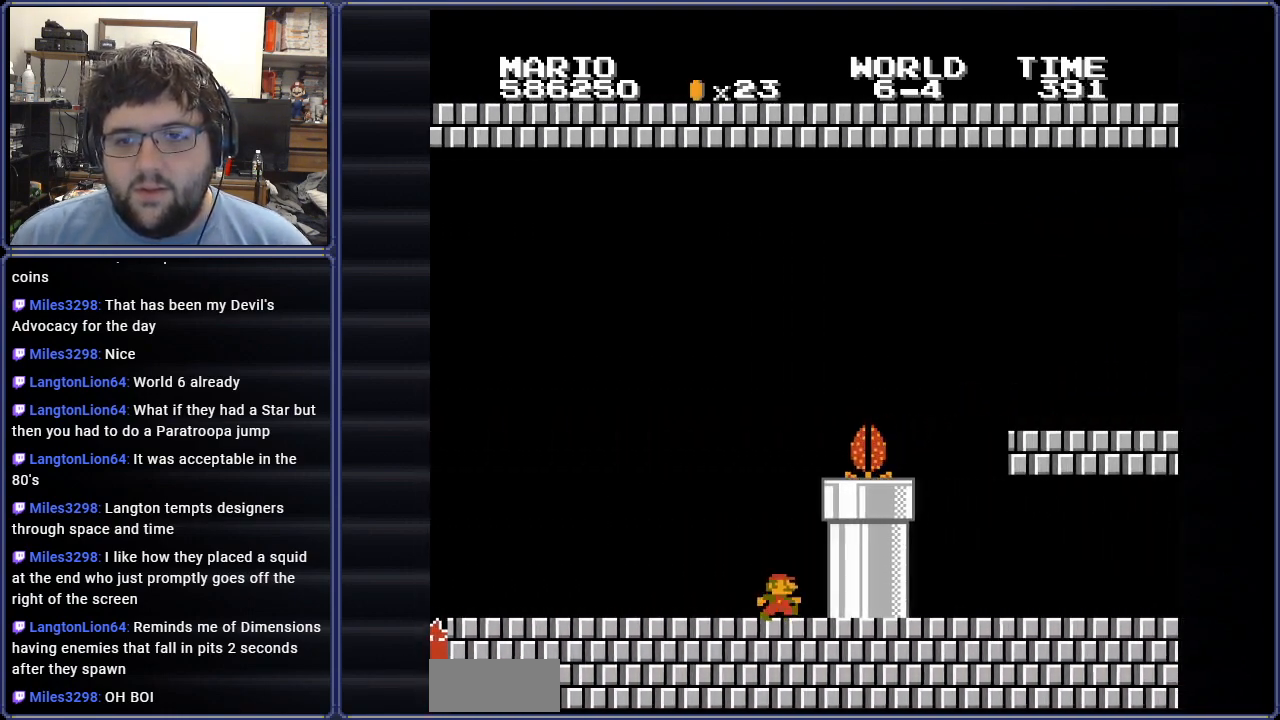
{"buttons": ["A", "B", "DPAD_RIGHT"], "events": [[284, "A", "down"], [367, "DPAD_RIGHT", "down"]]}
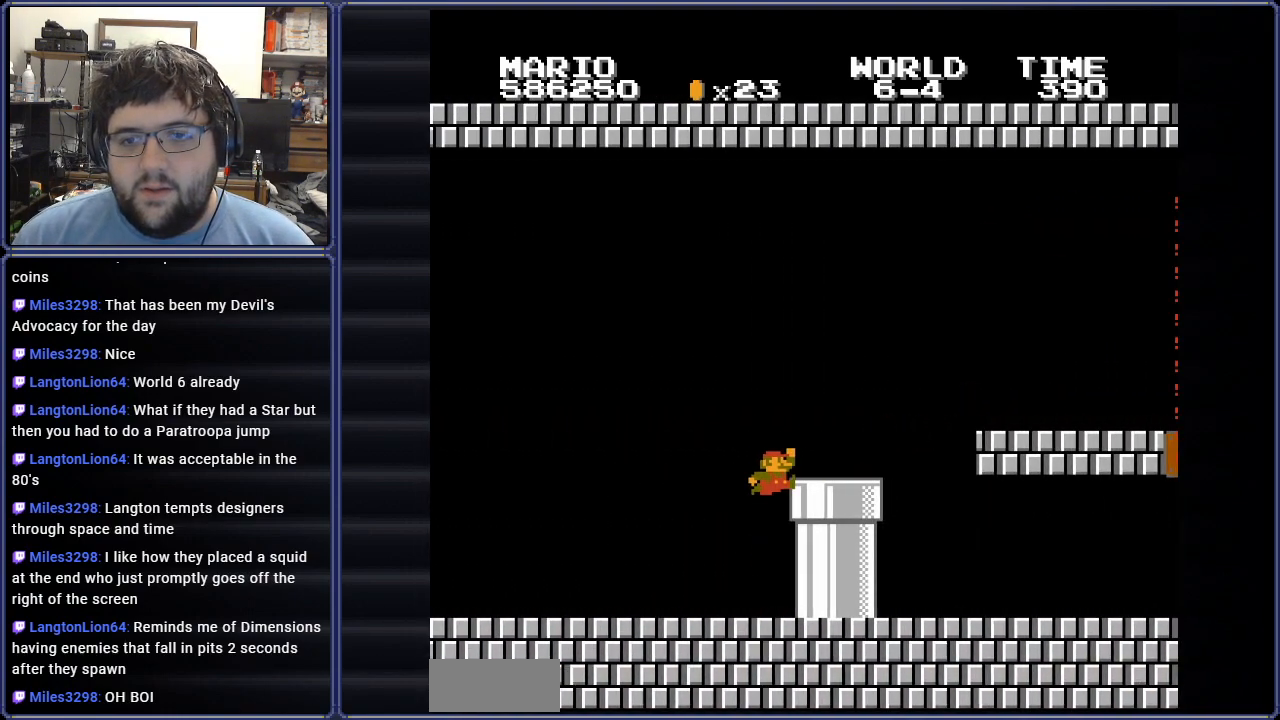
{"buttons": ["B"], "events": [[101, "A", "up"], [384, "A", "down"], [451, "DPAD_RIGHT", "up"], [484, "A", "up"]]}
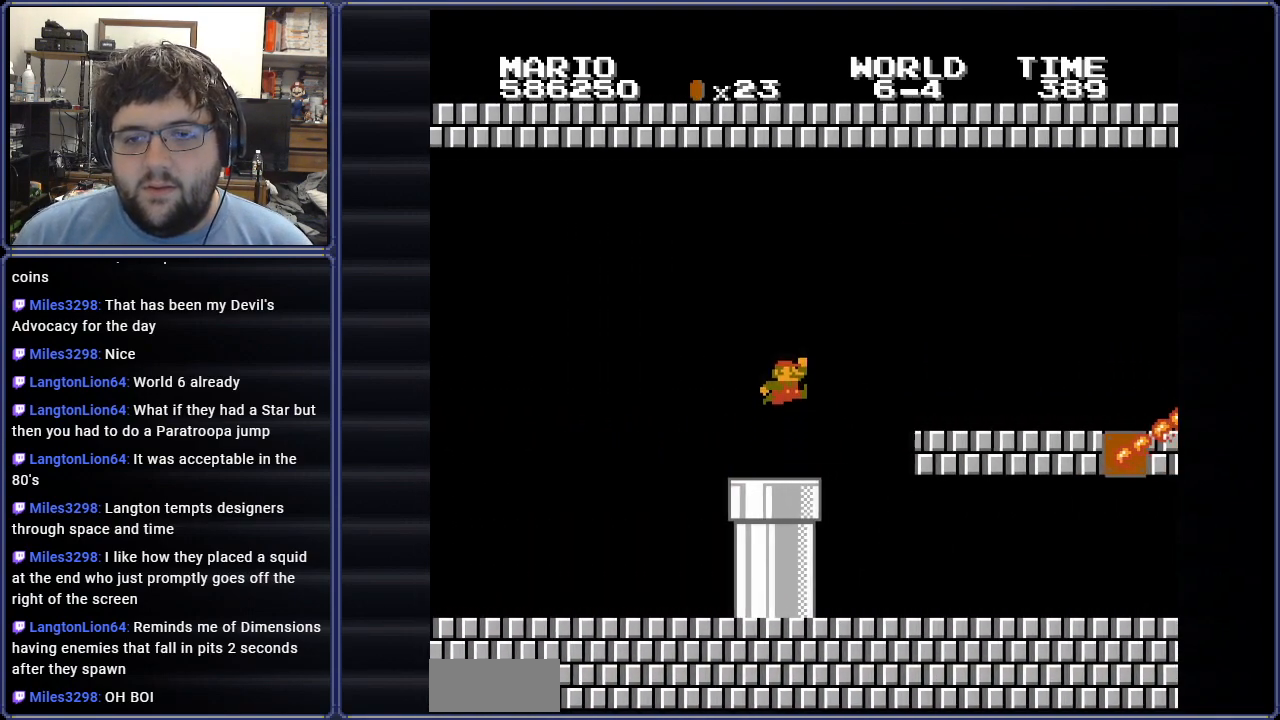
{"buttons": ["B", "DPAD_UP", "DPAD_LEFT"], "events": [[83, "DPAD_LEFT", "down"], [133, "DPAD_UP", "down"], [217, "DPAD_UP", "up"], [500, "DPAD_UP", "down"]]}
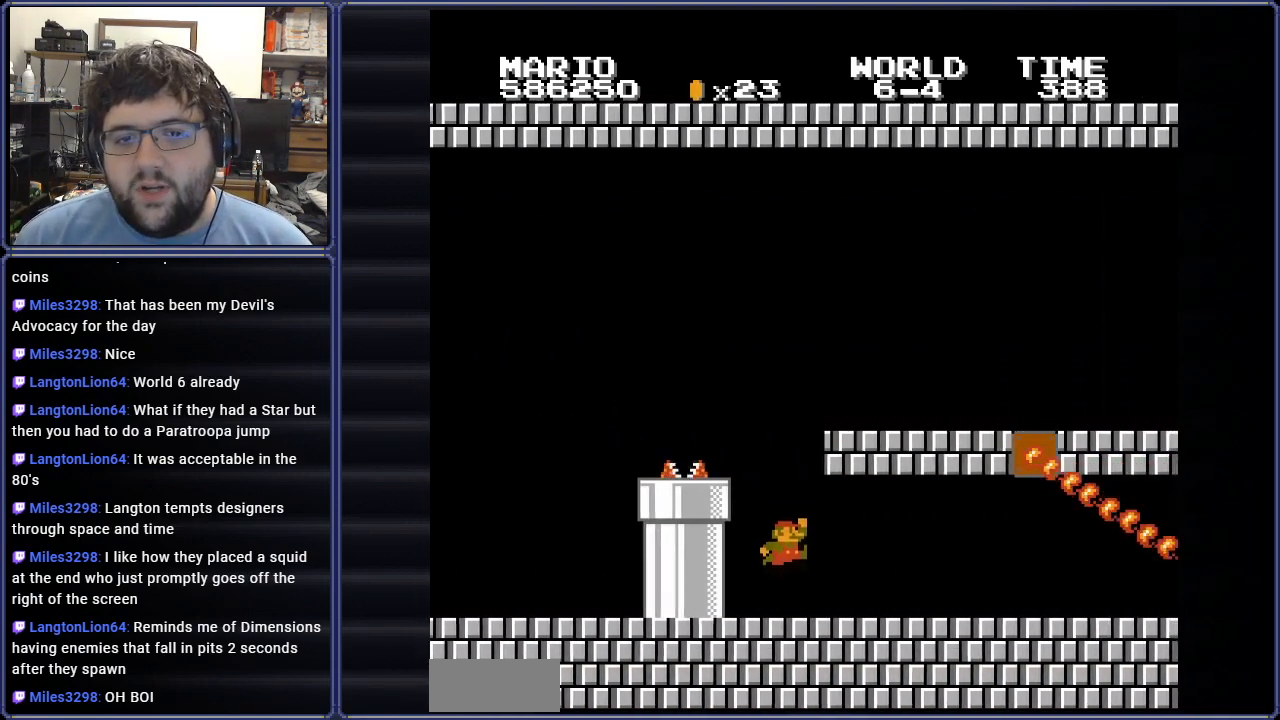
{"buttons": ["B", "DPAD_LEFT"], "events": [[84, "DPAD_UP", "up"], [284, "DPAD_UP", "down"], [384, "DPAD_UP", "up"]]}
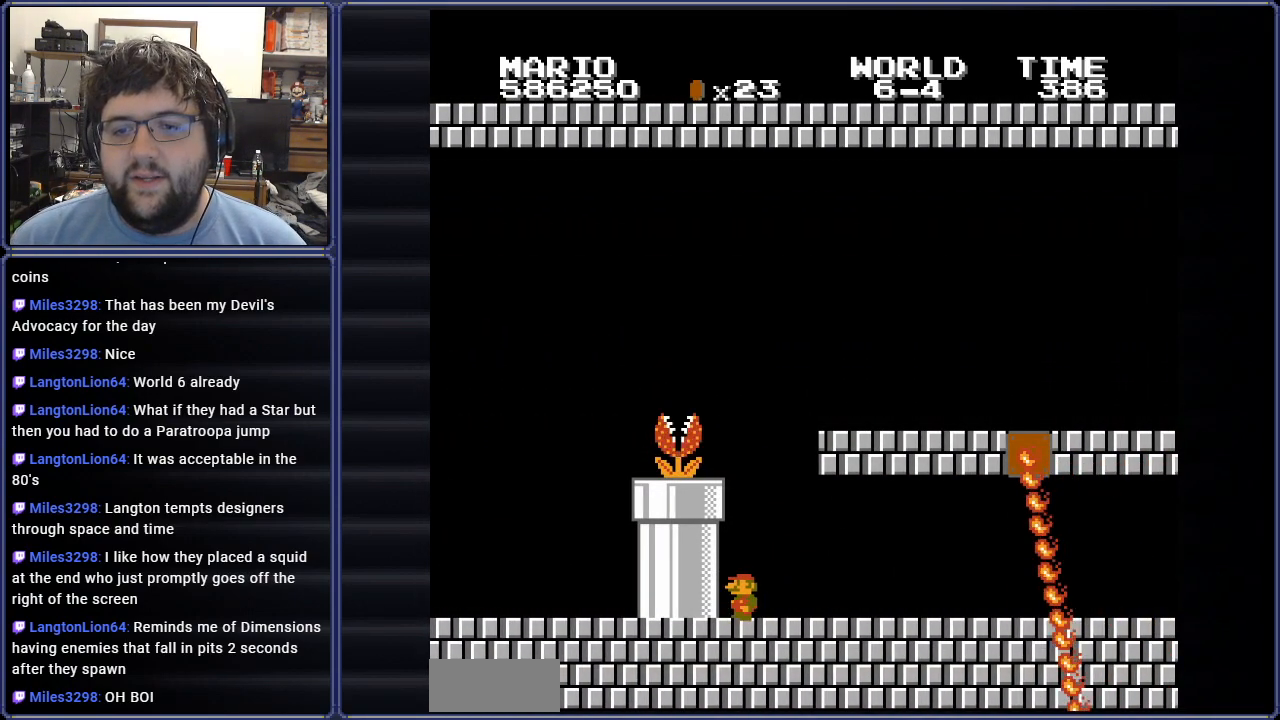
{"buttons": ["B"], "events": [[50, "DPAD_LEFT", "up"]]}
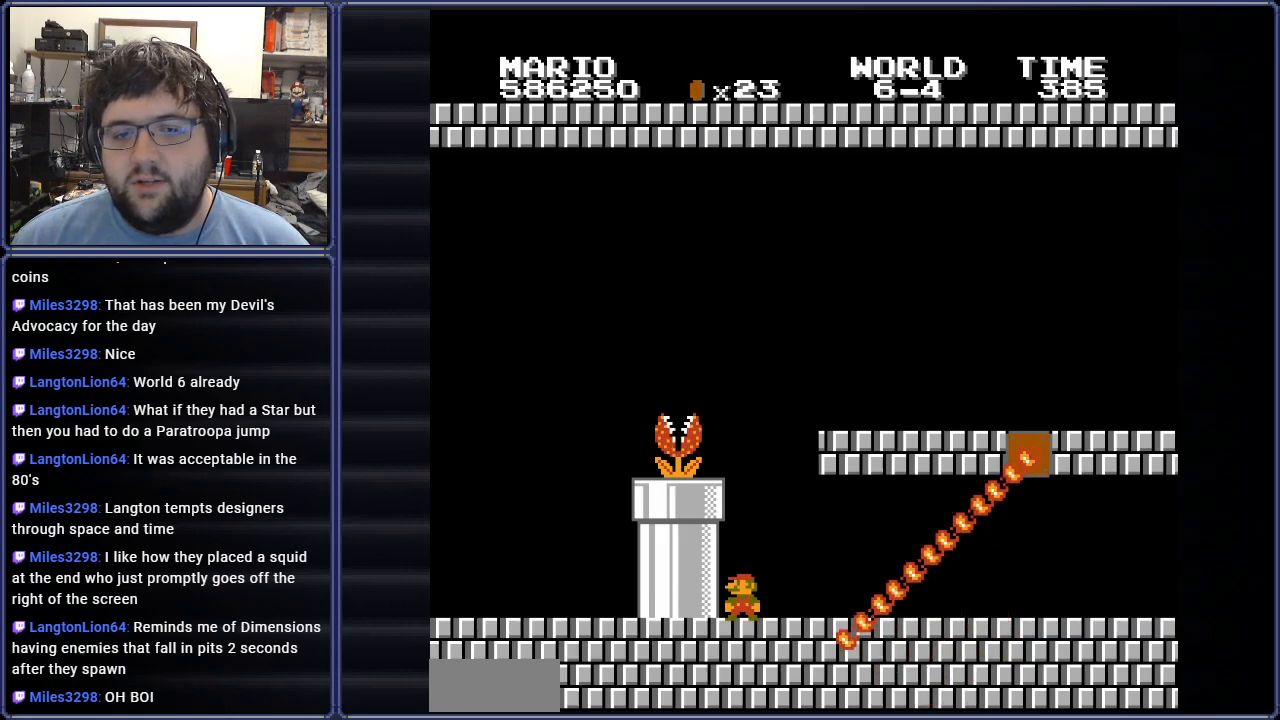
{"buttons": ["B", "DPAD_RIGHT"], "events": [[201, "DPAD_RIGHT", "down"]]}
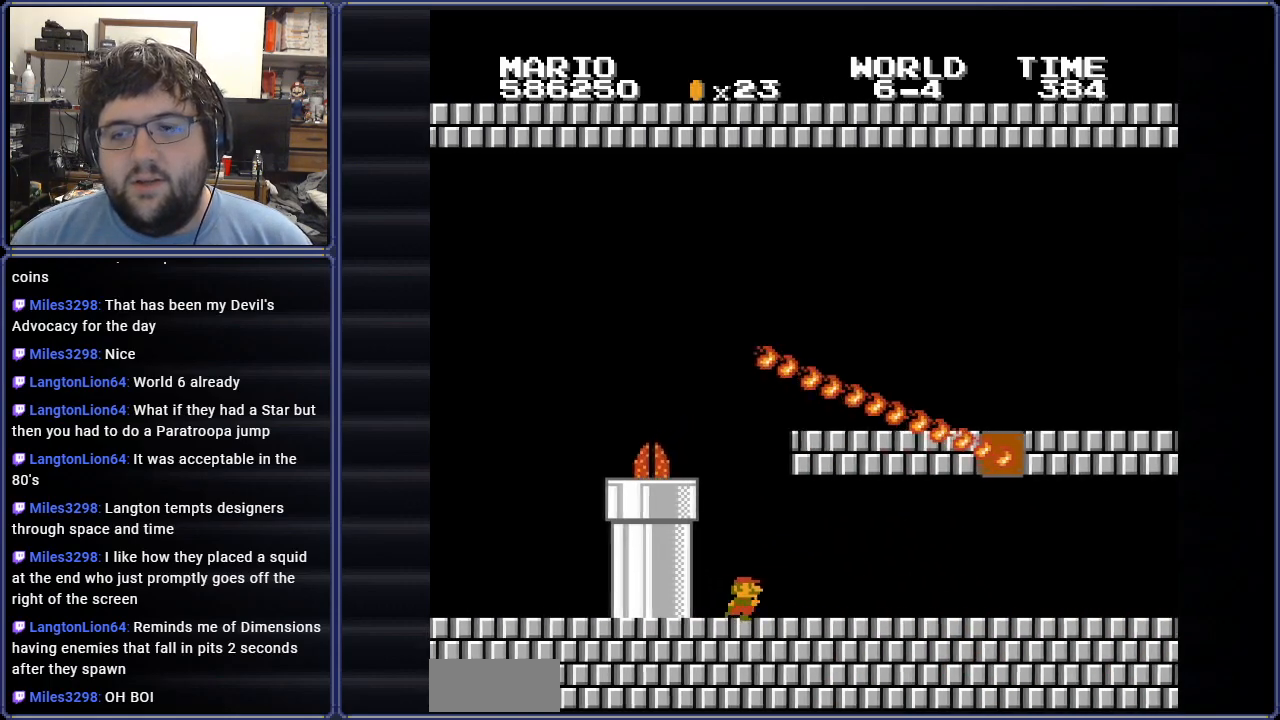
{"buttons": ["B", "DPAD_RIGHT"], "events": []}
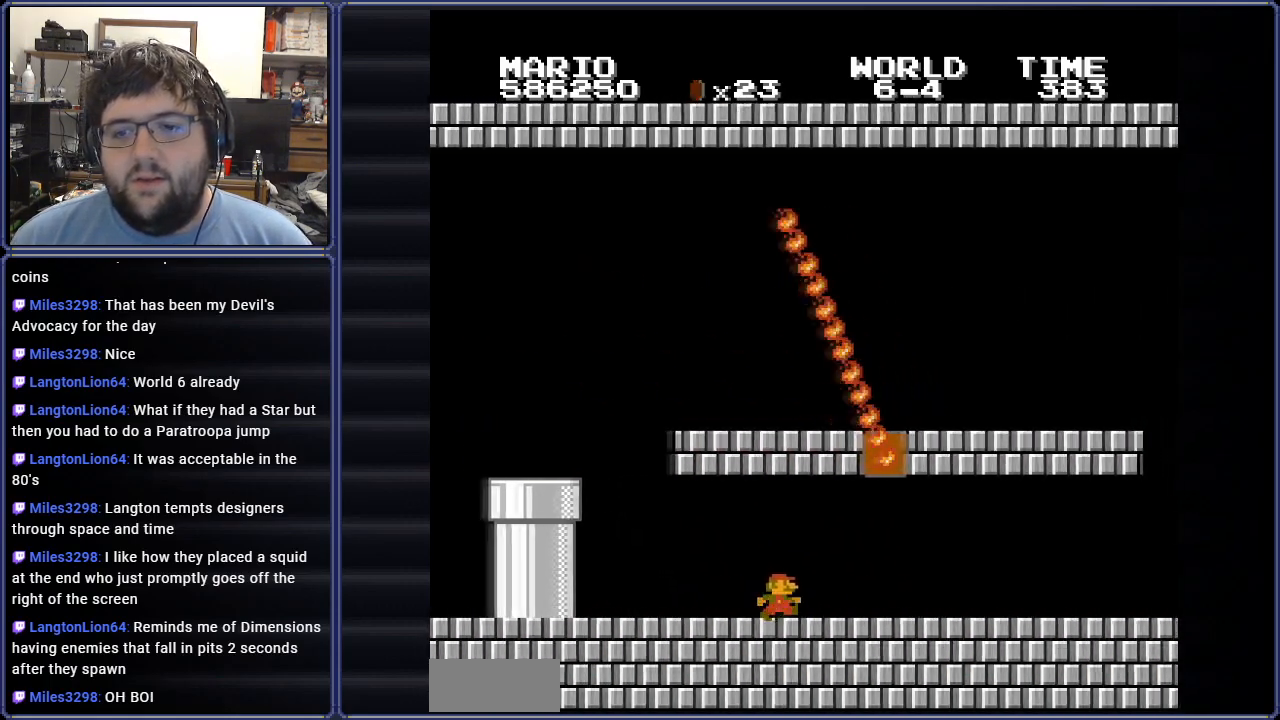
{"buttons": ["B", "DPAD_RIGHT"], "events": []}
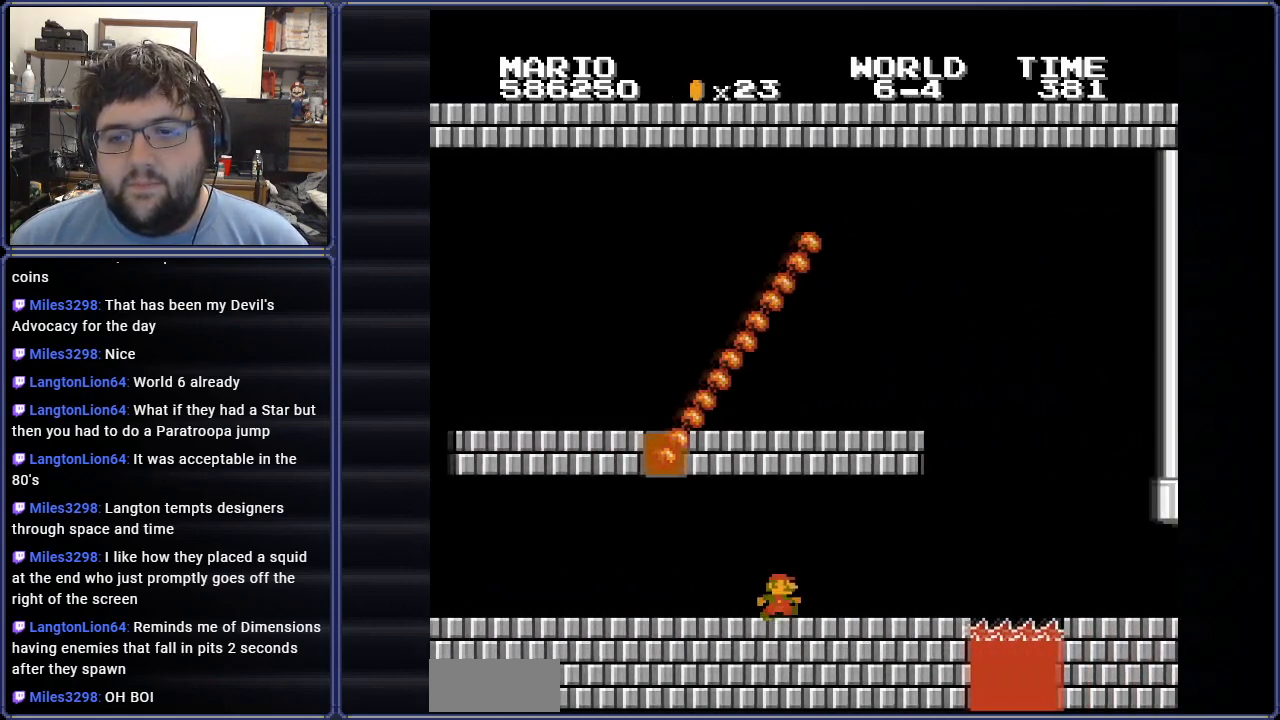
{"buttons": ["B", "DPAD_RIGHT"], "events": [[284, "A", "down"], [400, "A", "up"]]}
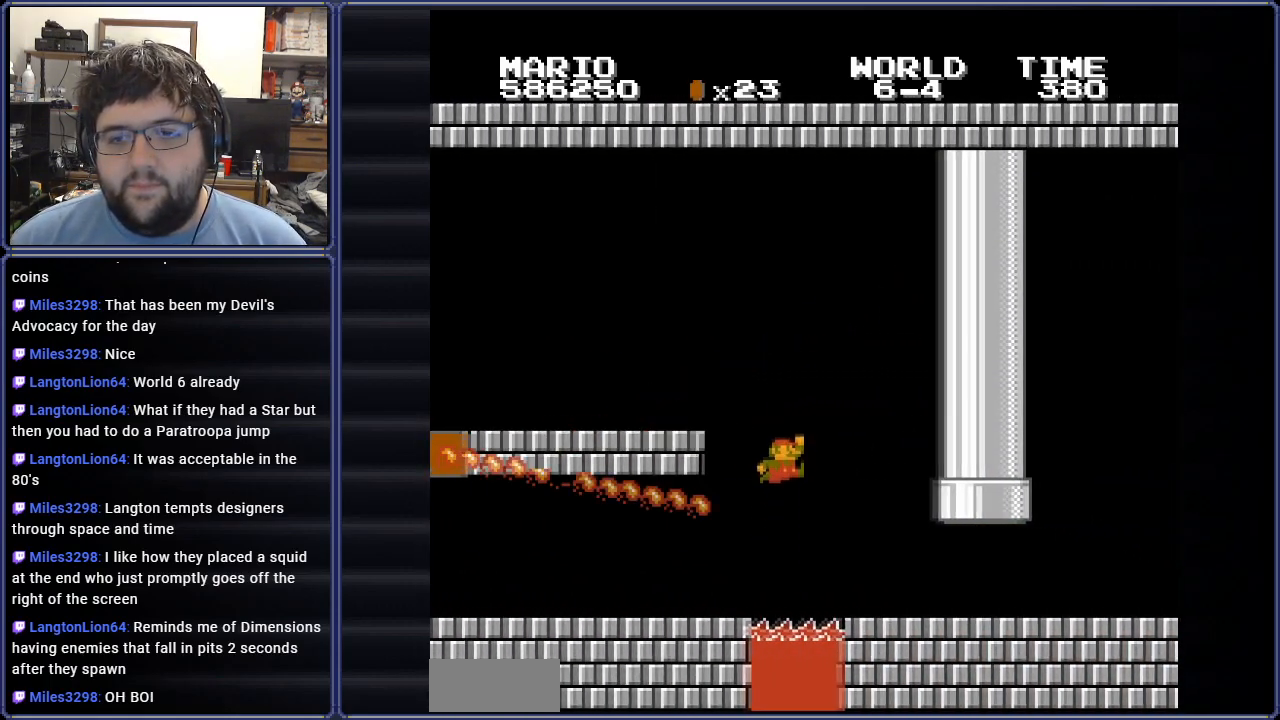
{"buttons": ["B", "DPAD_RIGHT"], "events": []}
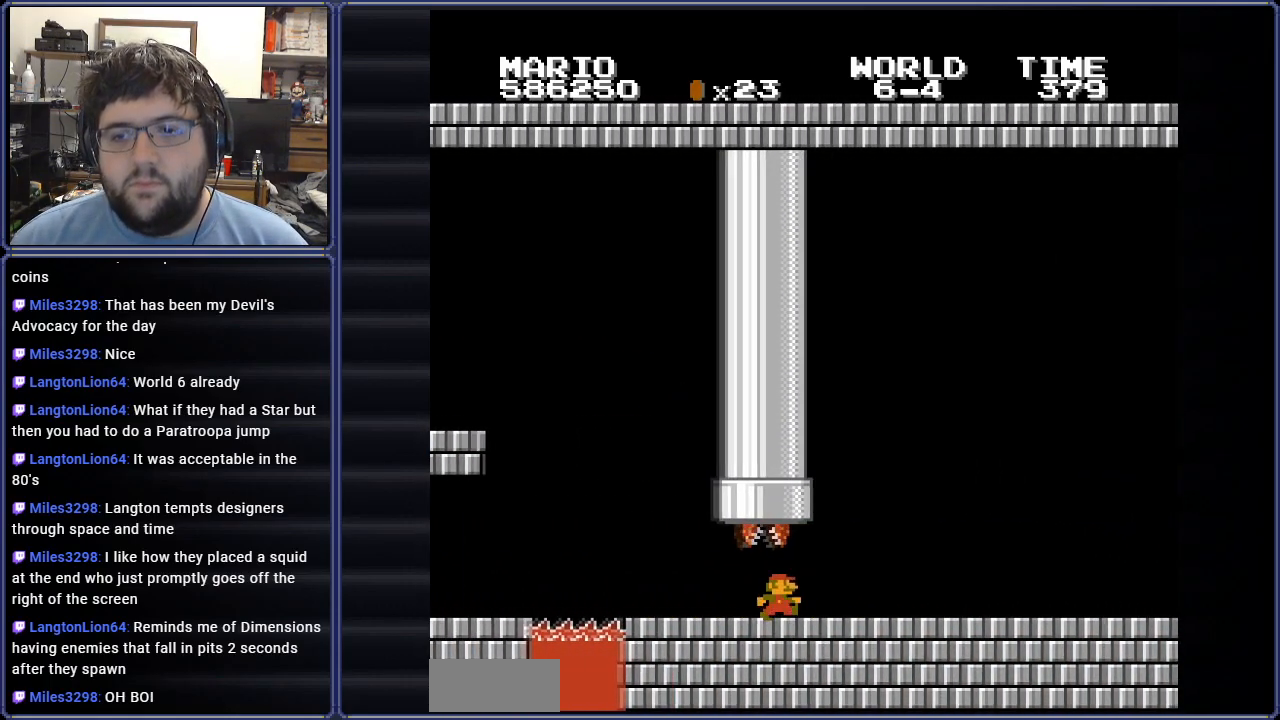
{"buttons": ["B", "DPAD_RIGHT"], "events": []}
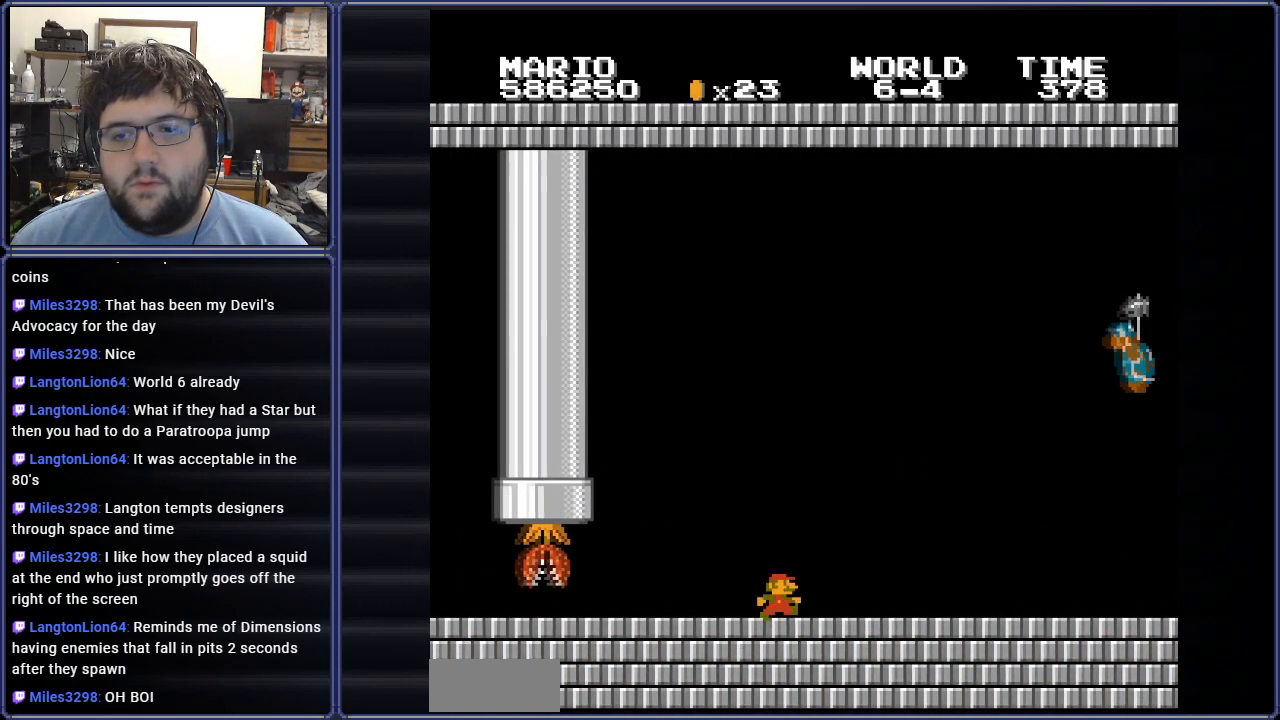
{"buttons": ["A", "B", "DPAD_RIGHT"], "events": [[334, "A", "down"]]}
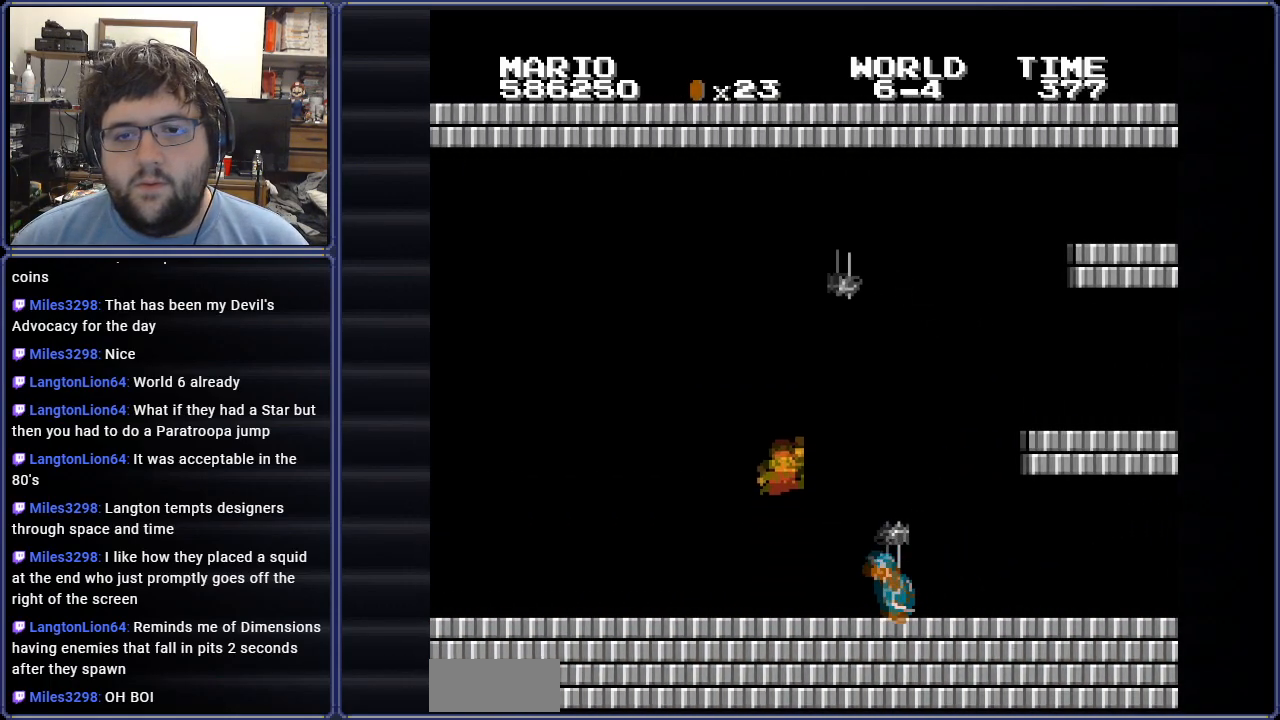
{"buttons": ["A", "B"], "events": [[500, "DPAD_RIGHT", "up"]]}
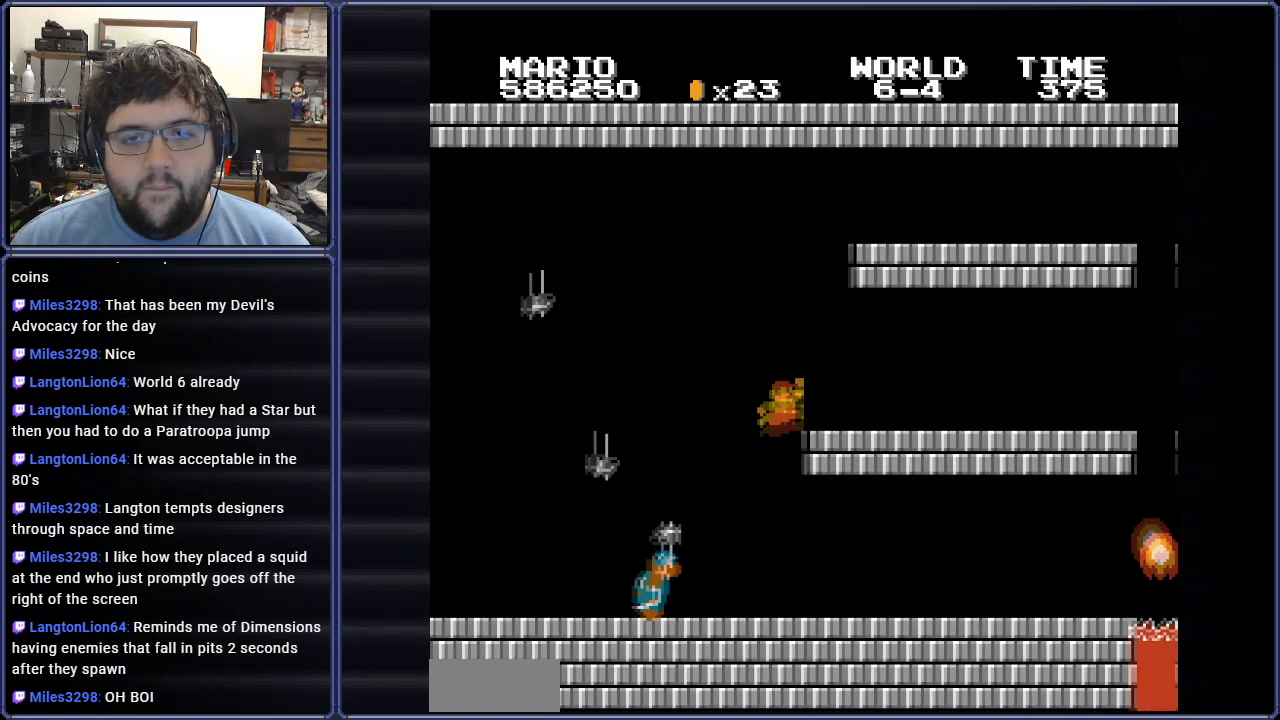
{"buttons": ["A", "B", "DPAD_RIGHT"], "events": [[50, "A", "up"], [67, "DPAD_LEFT", "down"], [284, "DPAD_UP", "down"], [317, "DPAD_LEFT", "up"], [334, "DPAD_RIGHT", "down"], [334, "DPAD_UP", "up"], [451, "A", "down"]]}
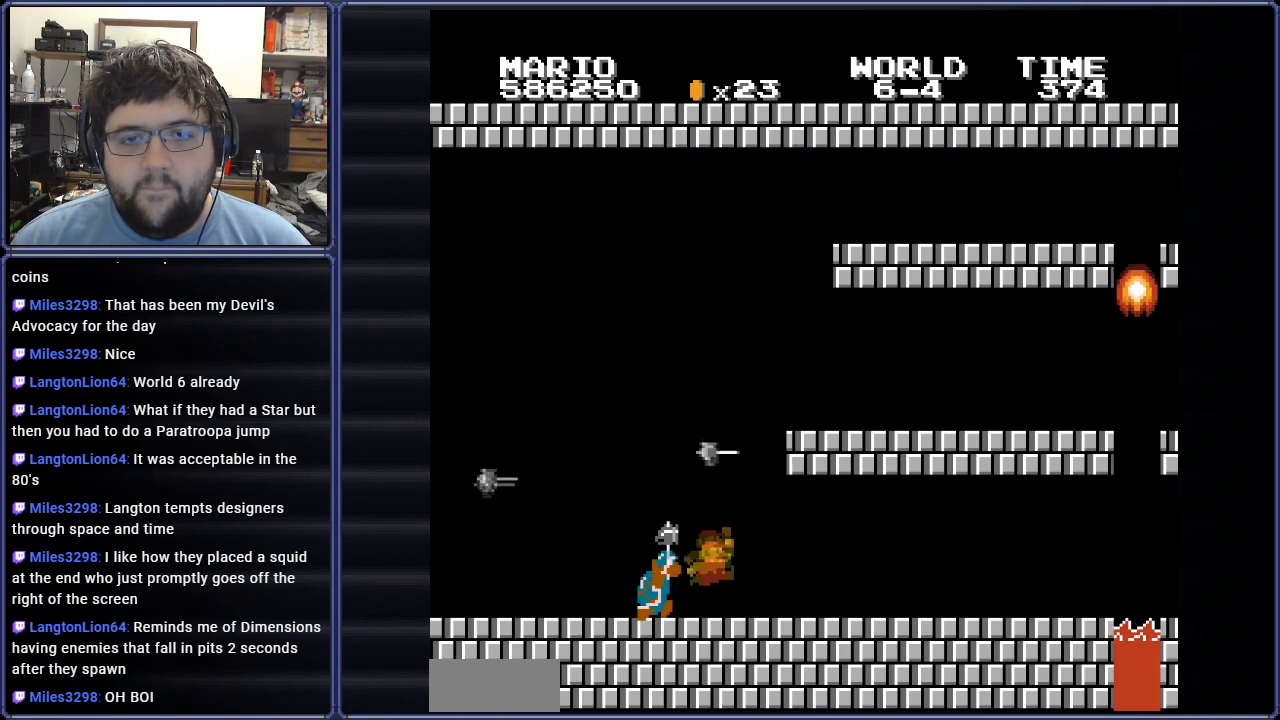
{"buttons": ["A", "B", "DPAD_RIGHT"], "events": []}
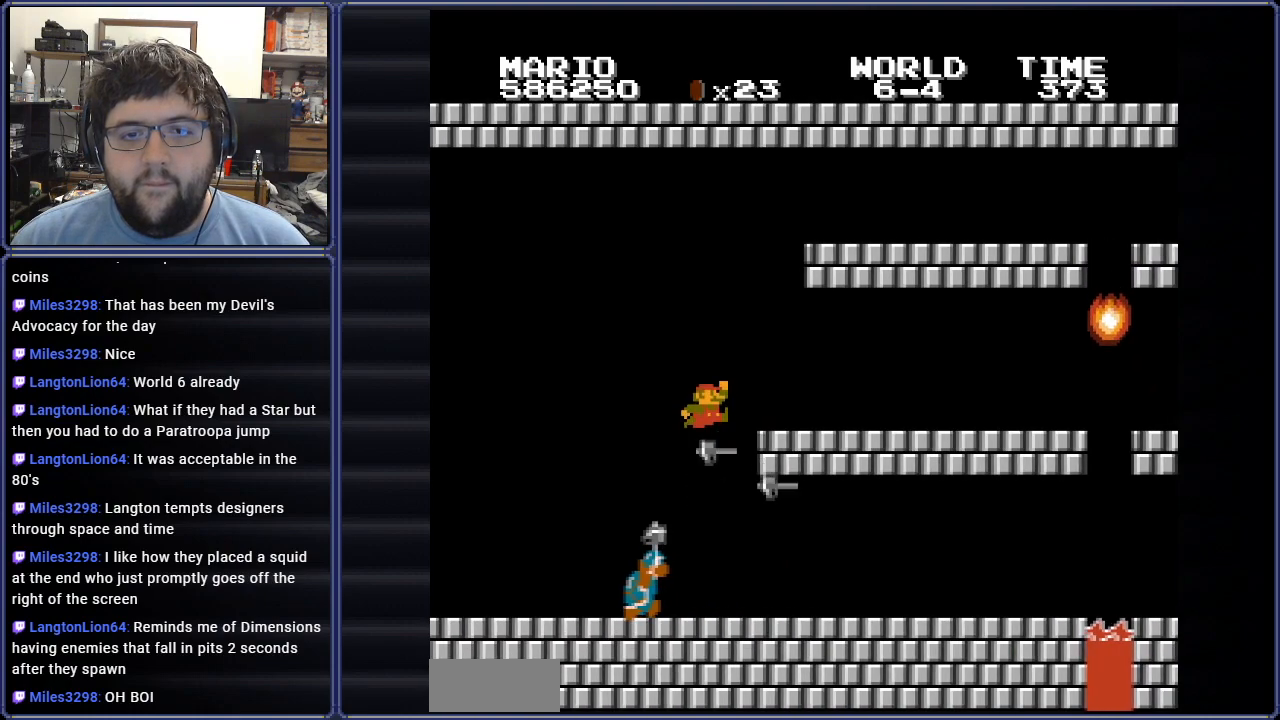
{"buttons": [], "events": [[117, "DPAD_UP", "down"], [134, "DPAD_RIGHT", "up"], [151, "DPAD_LEFT", "down"], [151, "DPAD_UP", "up"], [234, "DPAD_LEFT", "up"], [334, "A", "up"], [468, "B", "up"]]}
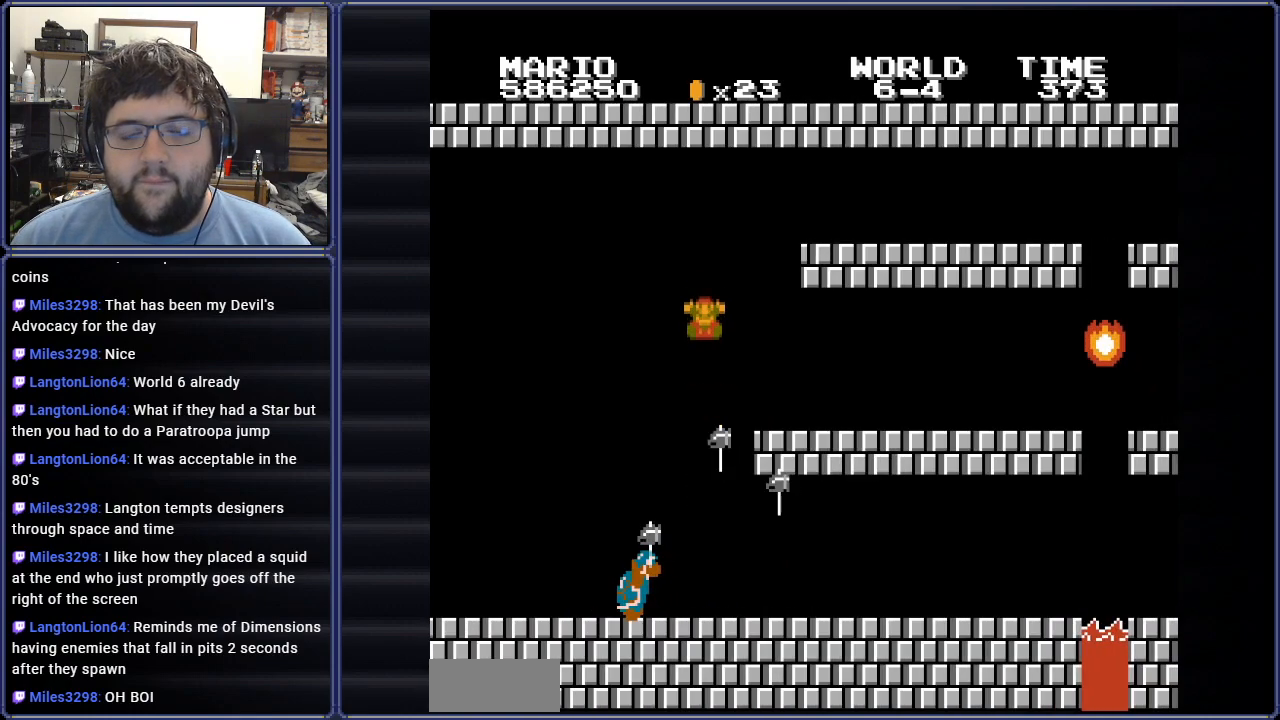
{"buttons": [], "events": []}
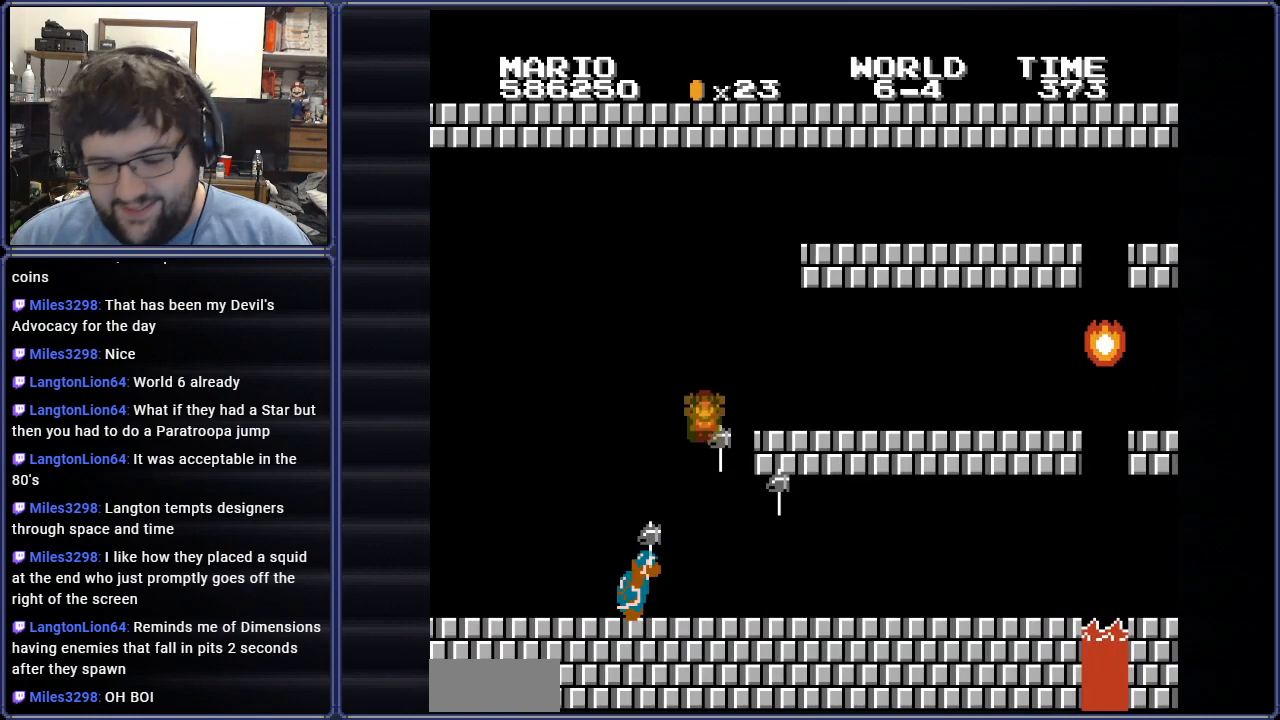
{"buttons": [], "events": []}
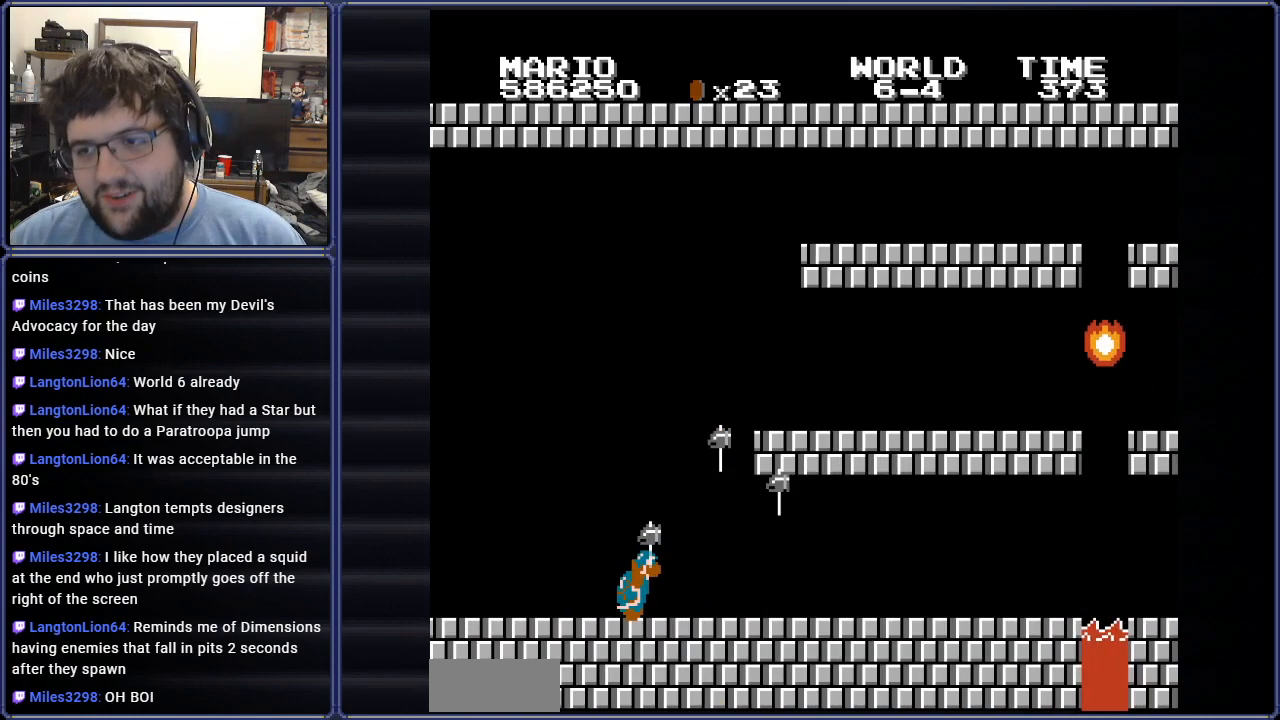
{"buttons": [], "events": []}
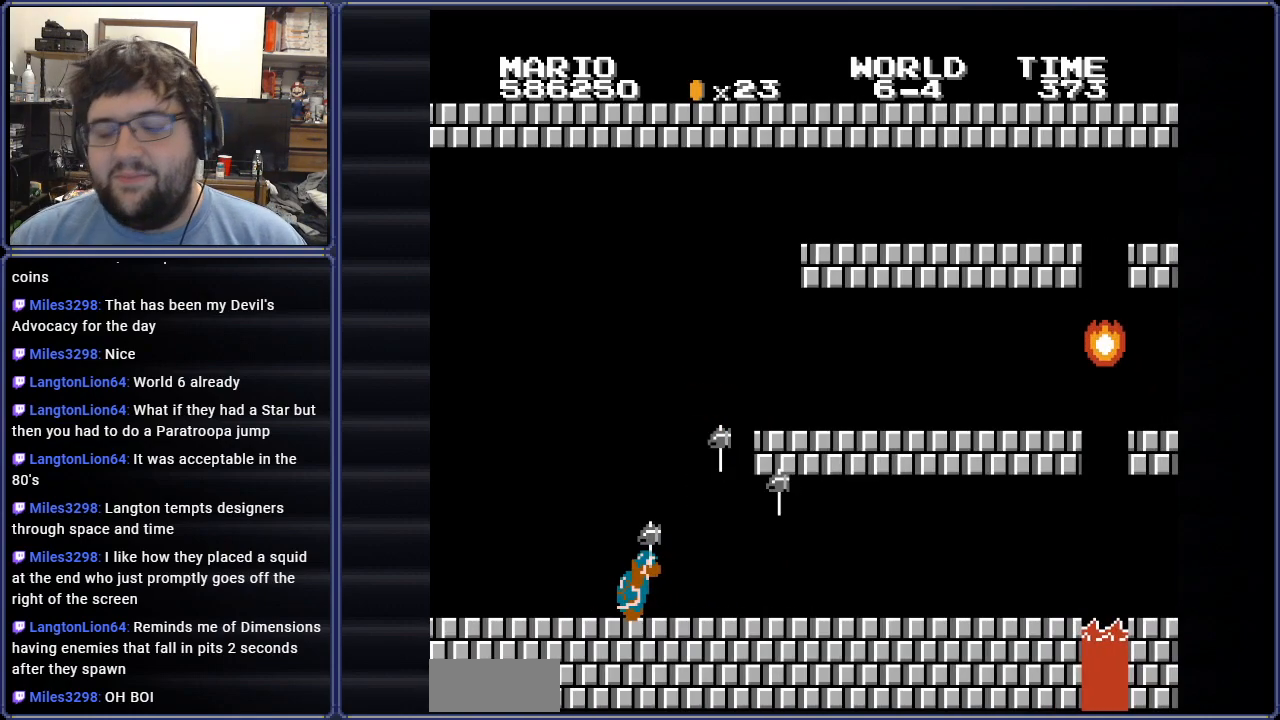
{"buttons": [], "events": []}
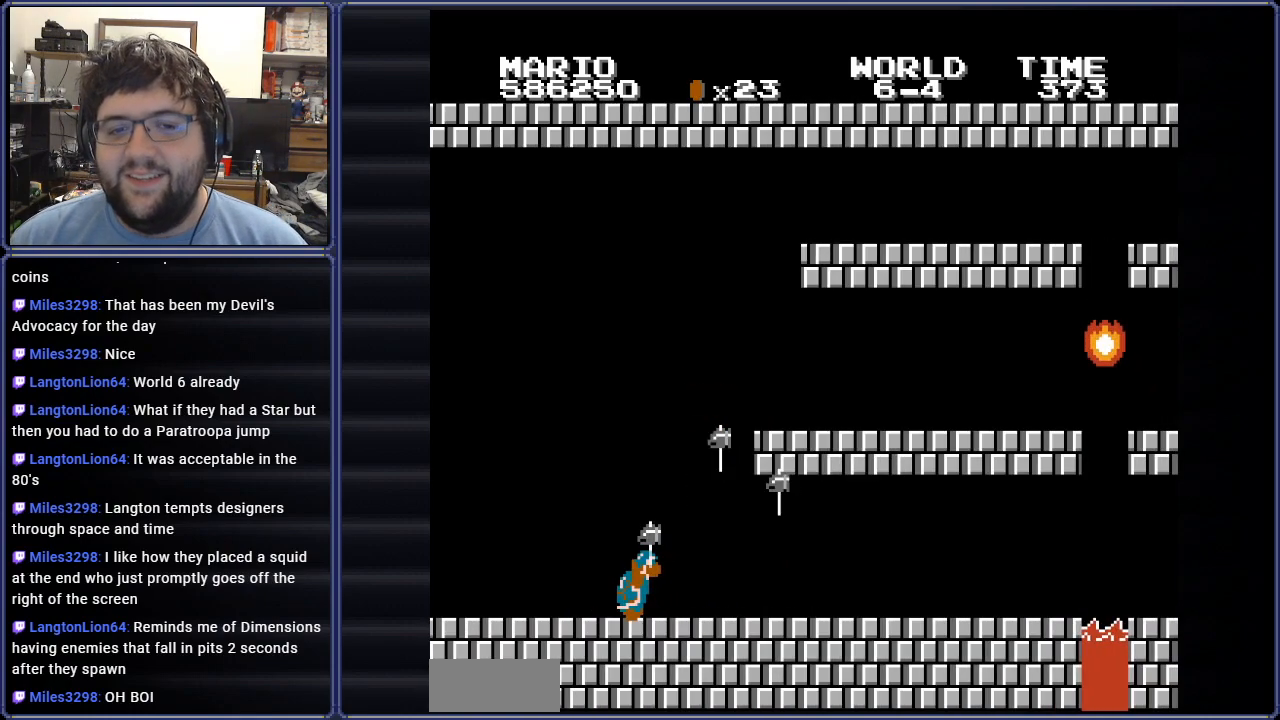
{"buttons": [], "events": []}
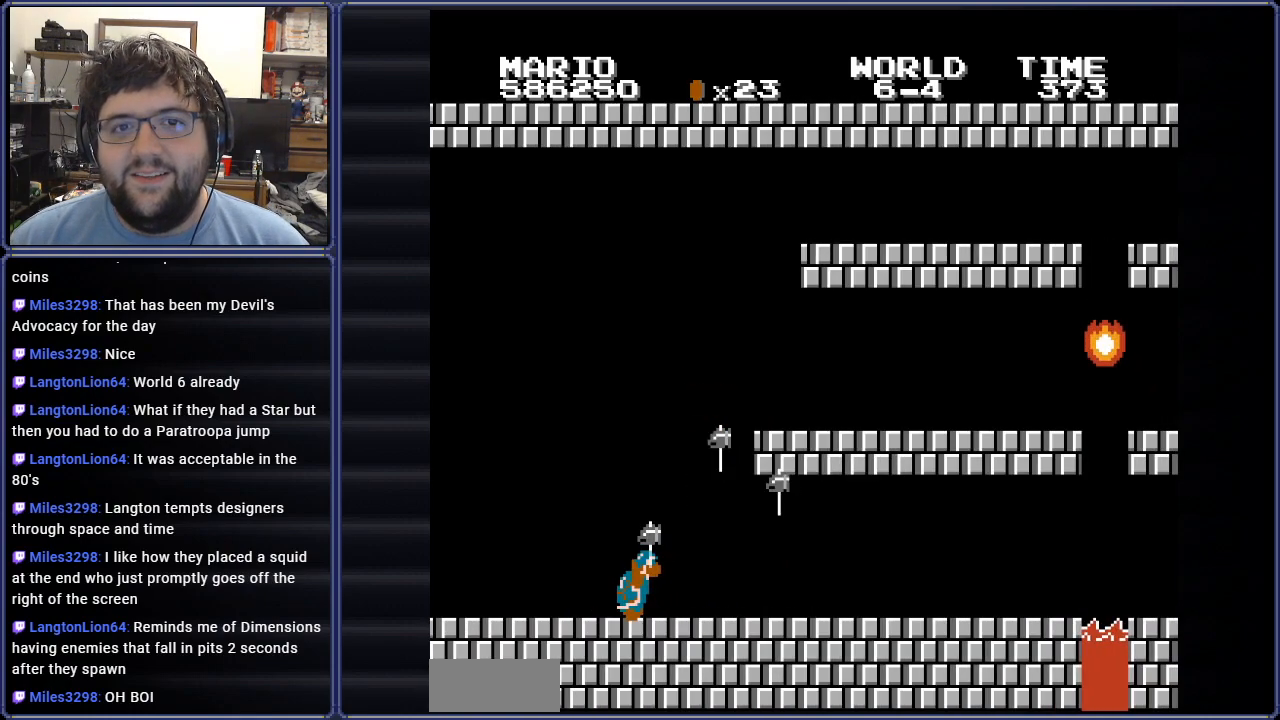
{"buttons": [], "events": []}
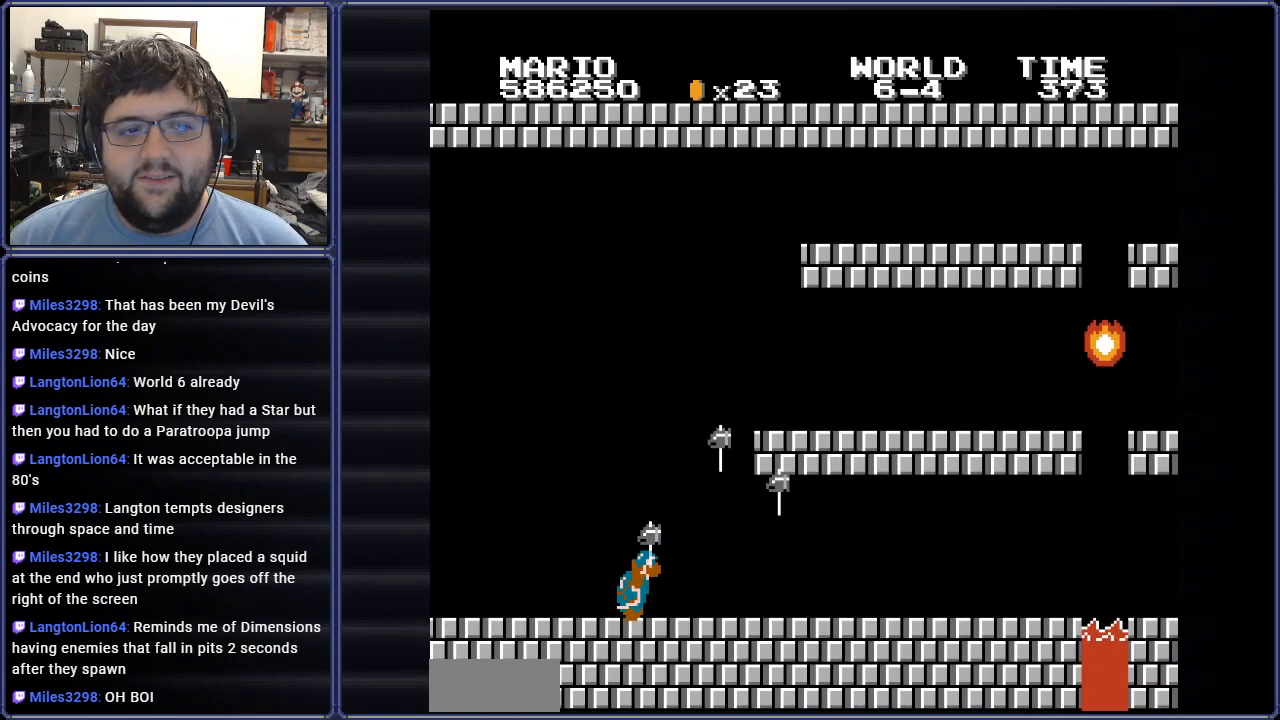
{"buttons": [], "events": []}
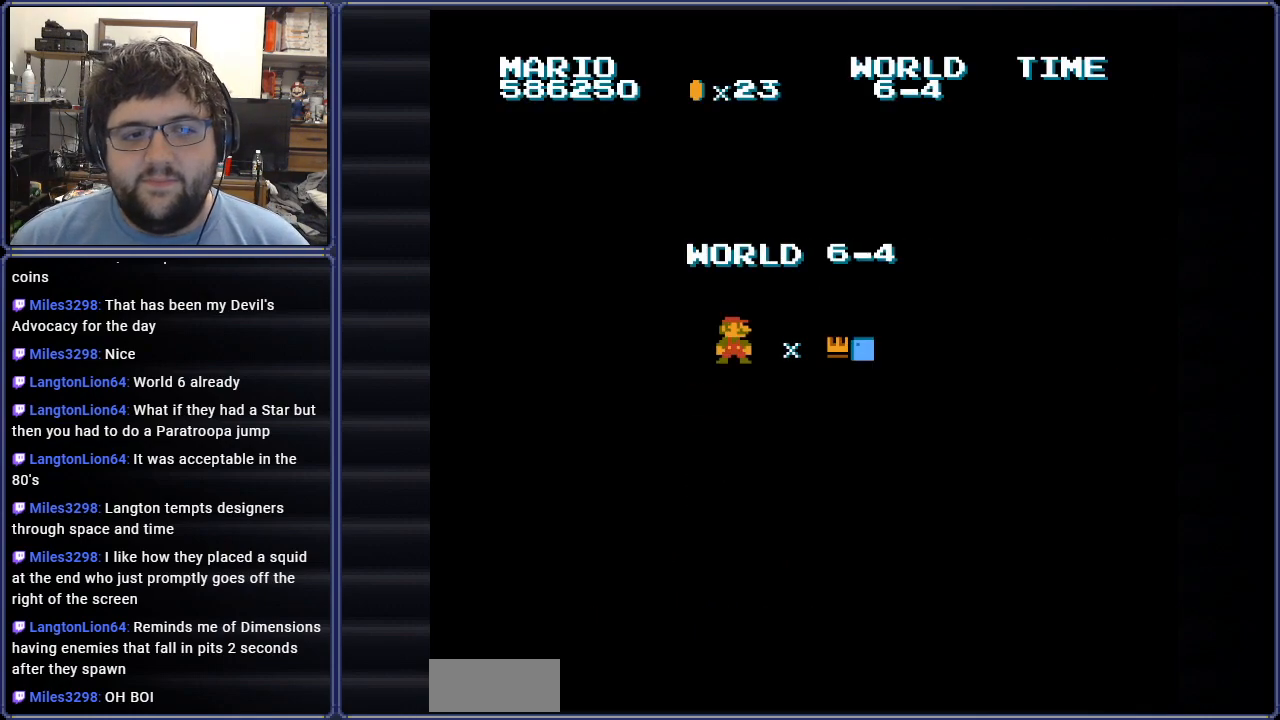
{"buttons": [], "events": [[267, "START", "down"], [451, "START", "up"]]}
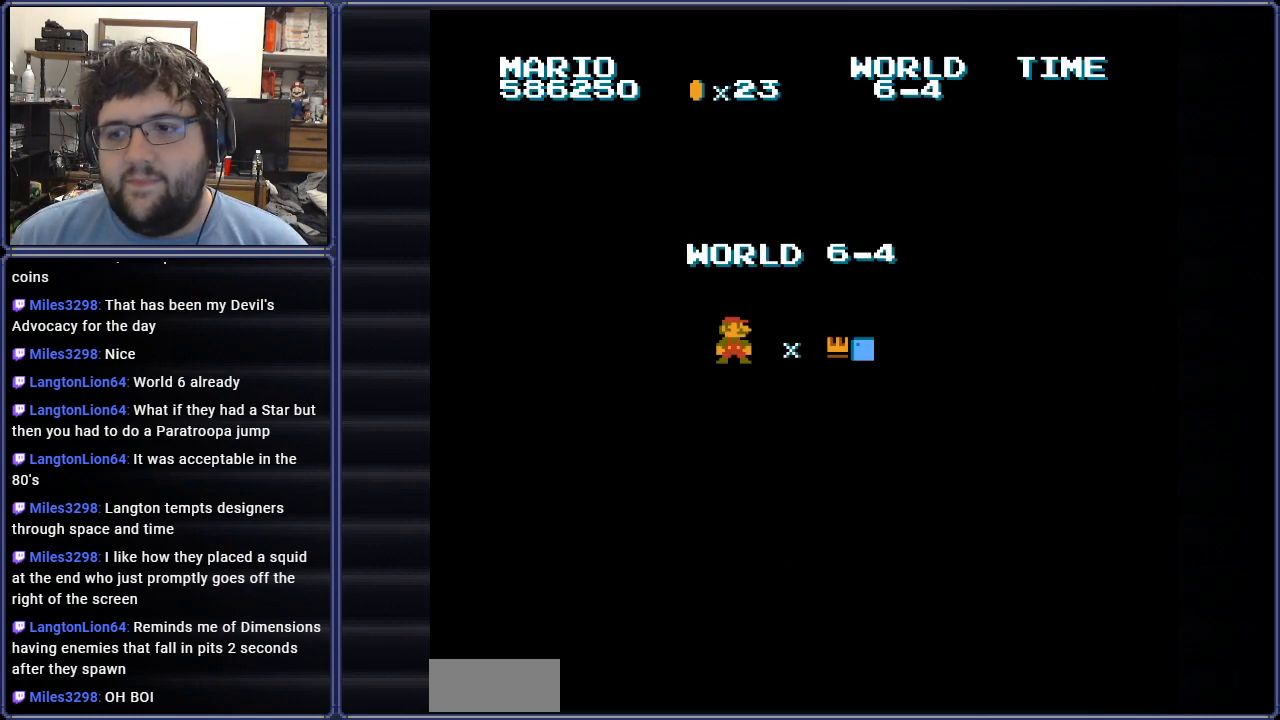
{"buttons": [], "events": []}
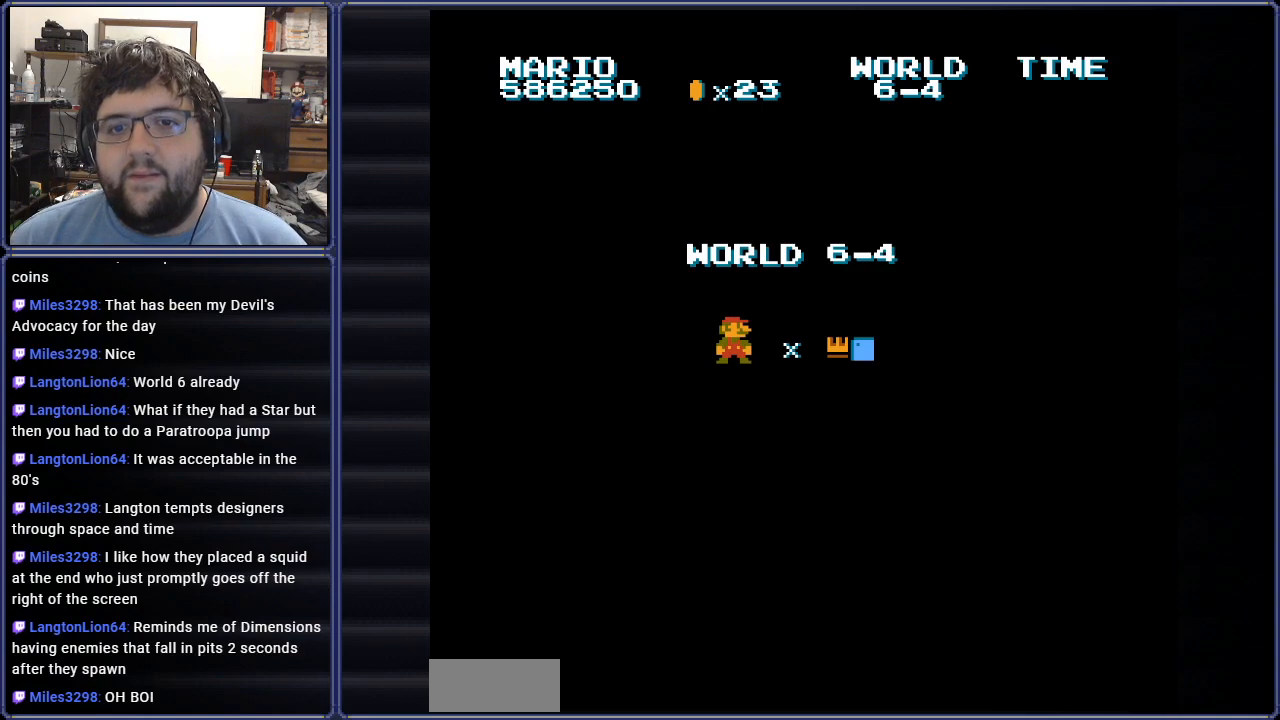
{"buttons": [], "events": [[167, "B", "down"], [251, "DPAD_RIGHT", "down"], [284, "DPAD_RIGHT", "up"], [351, "B", "up"]]}
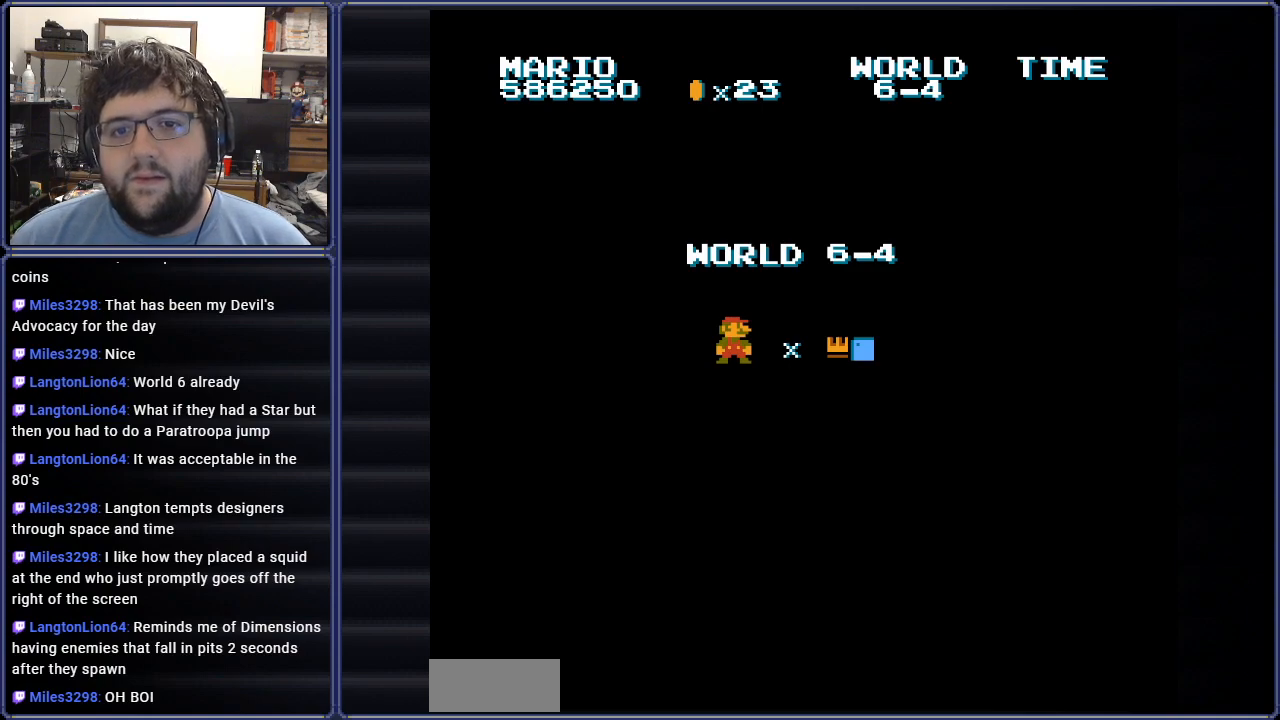
{"buttons": ["B"], "events": [[34, "B", "down"]]}